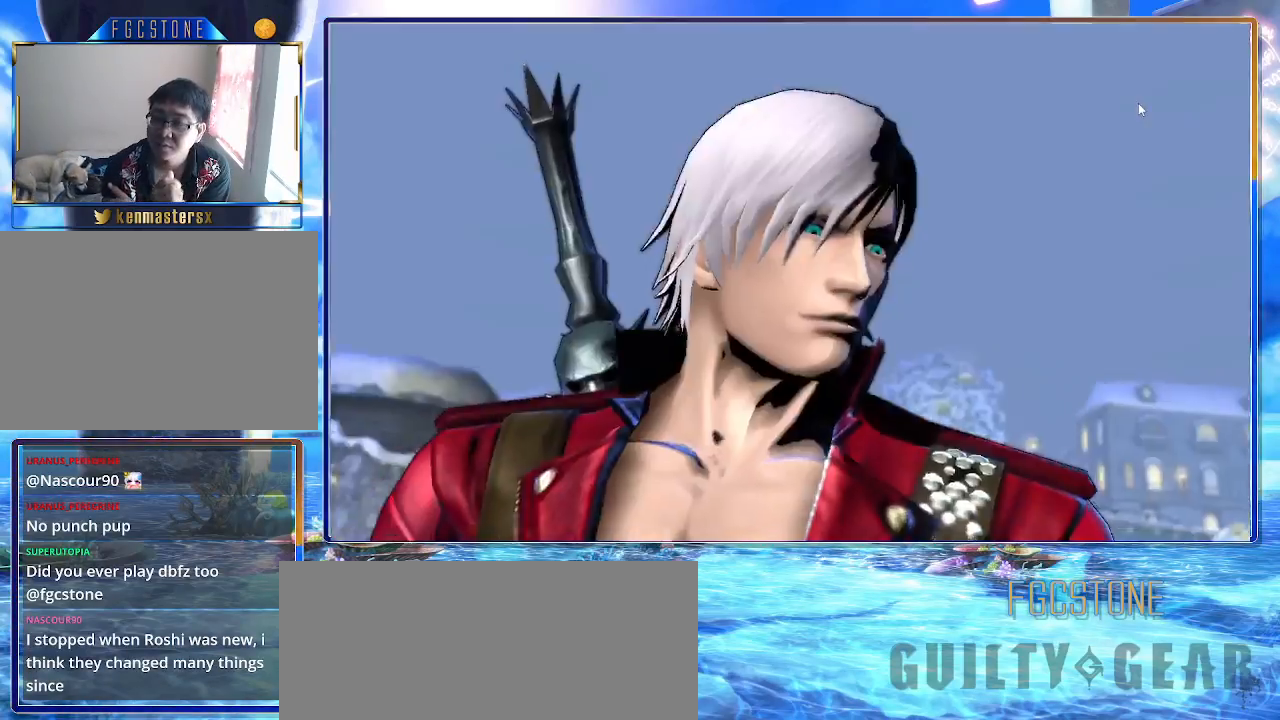
Gameplay with a controller (arcade stick); each line is a JSON object with the inputs held at the frame after it. "events" lists button and stick changes between this image and that frame as [ms after this image, input, new state], when the widget could be followed in between. Not read: L3 R3 other_buttons.
{"buttons": ["P"], "left_stick": "center", "events": [[400, "P", "down"]]}
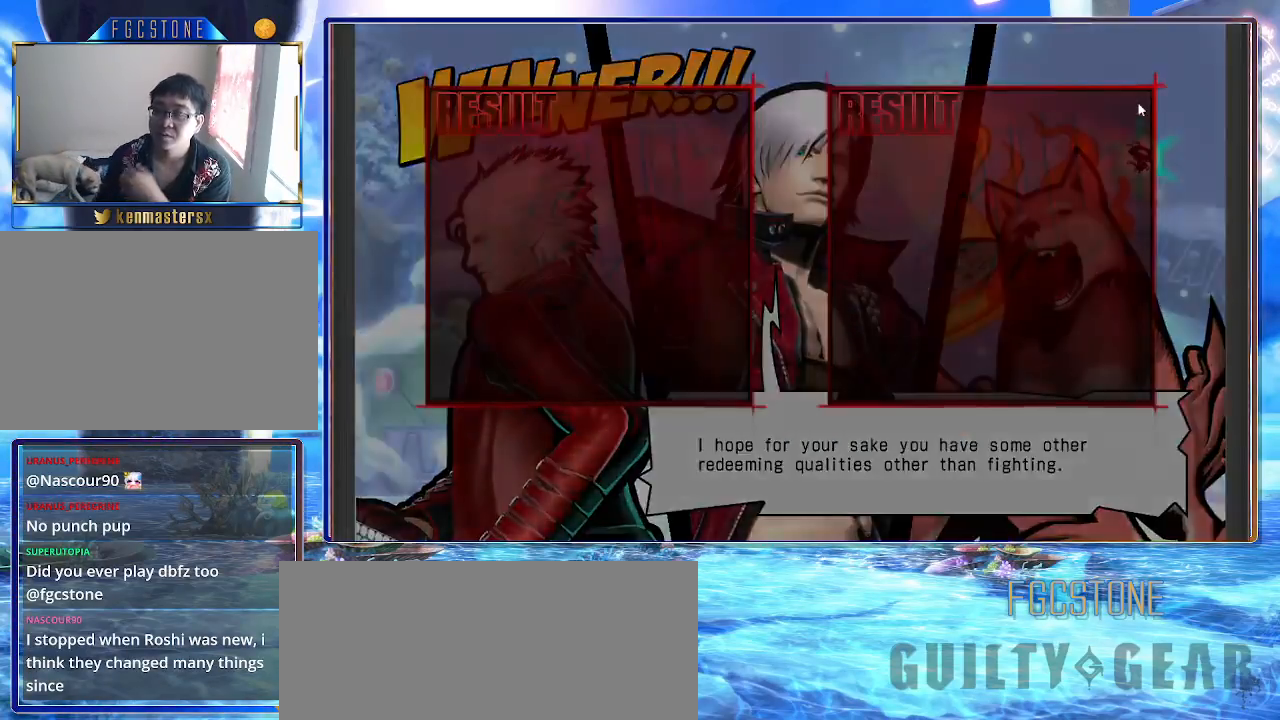
{"buttons": ["K", "P"], "left_stick": "center", "events": [[33, "P", "up"], [133, "P", "down"], [150, "K", "down"], [250, "P", "up"], [350, "P", "down"], [433, "P", "up"], [483, "P", "down"]]}
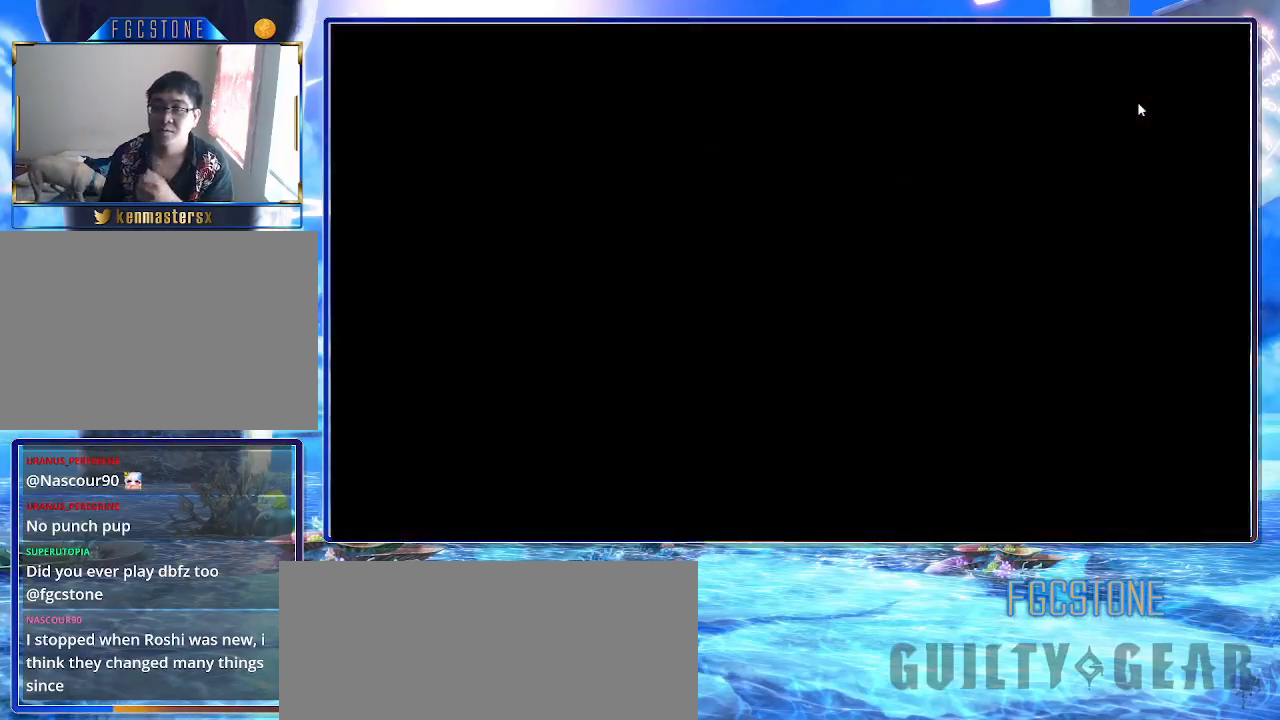
{"buttons": ["K"], "left_stick": "right", "events": [[83, "P", "up"], [150, "P", "down"], [217, "P", "up"], [317, "P", "down"], [400, "P", "up"], [483, "left_stick", "right"]]}
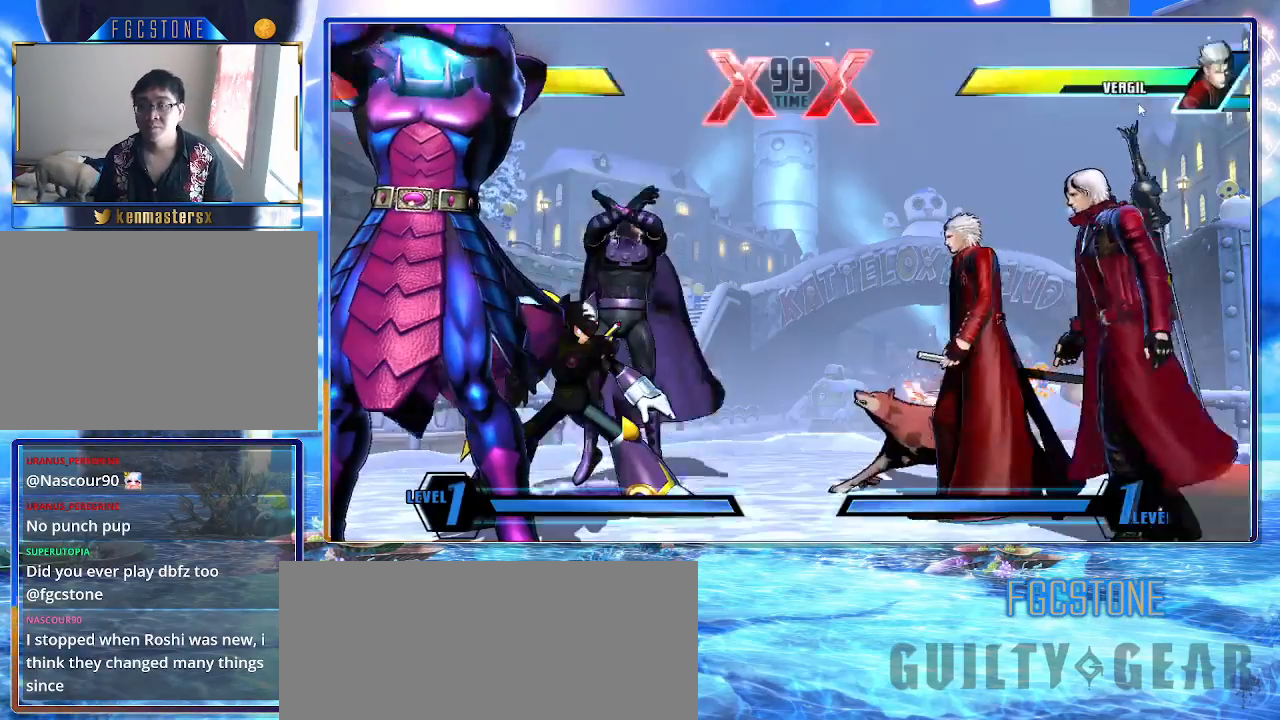
{"buttons": ["K"], "left_stick": "right", "events": [[17, "P", "down"], [83, "left_stick", "left"], [100, "P", "up"], [217, "left_stick", "right"], [350, "left_stick", "left"], [483, "left_stick", "right"]]}
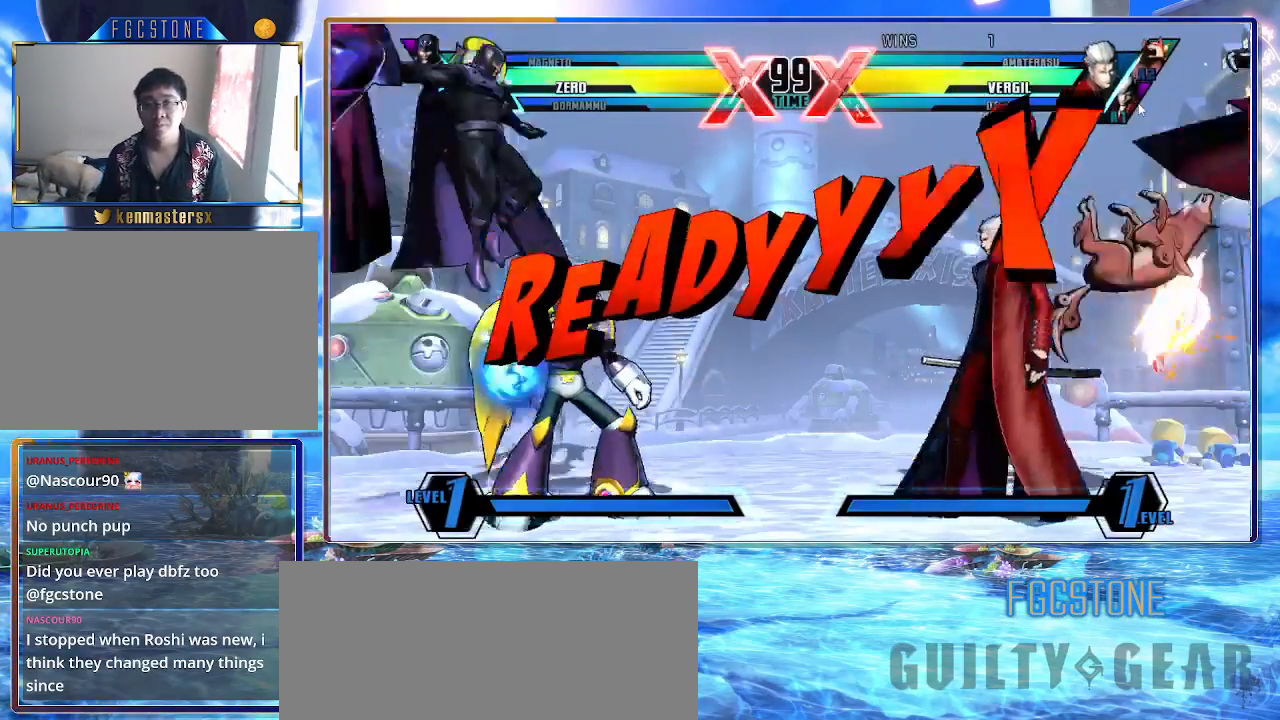
{"buttons": ["K"], "left_stick": "right", "events": []}
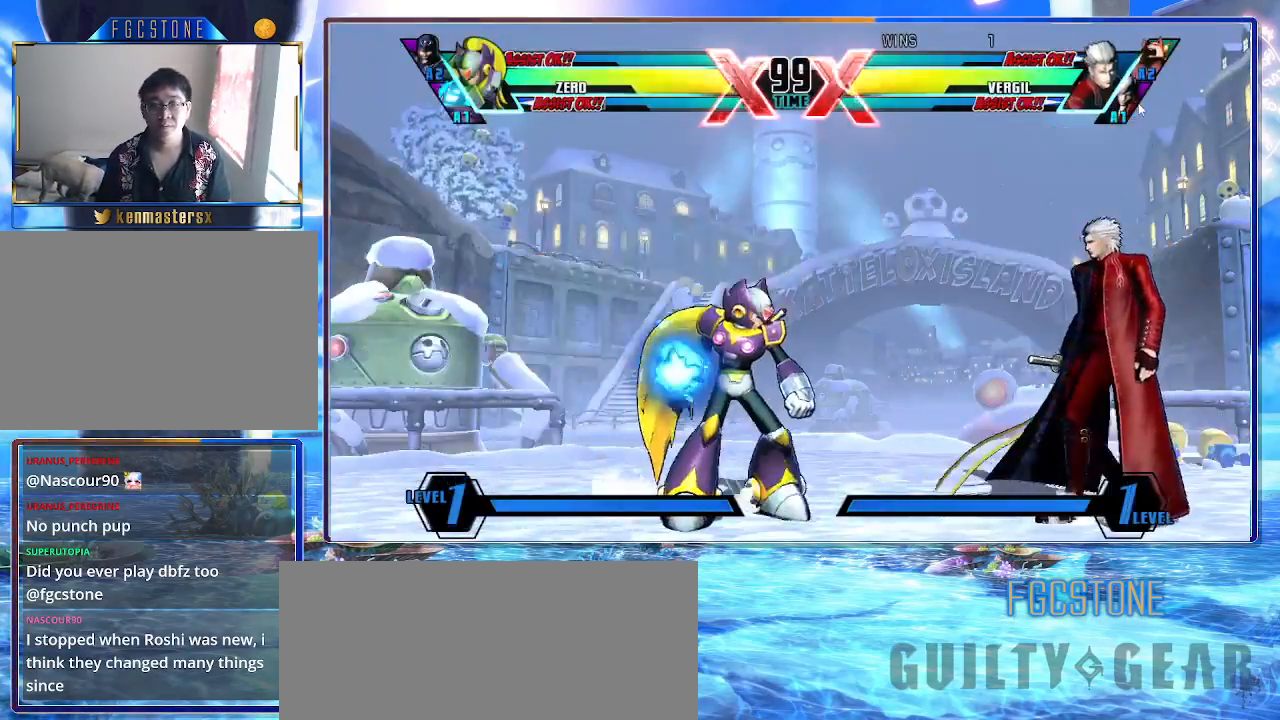
{"buttons": ["K"], "left_stick": "right", "events": []}
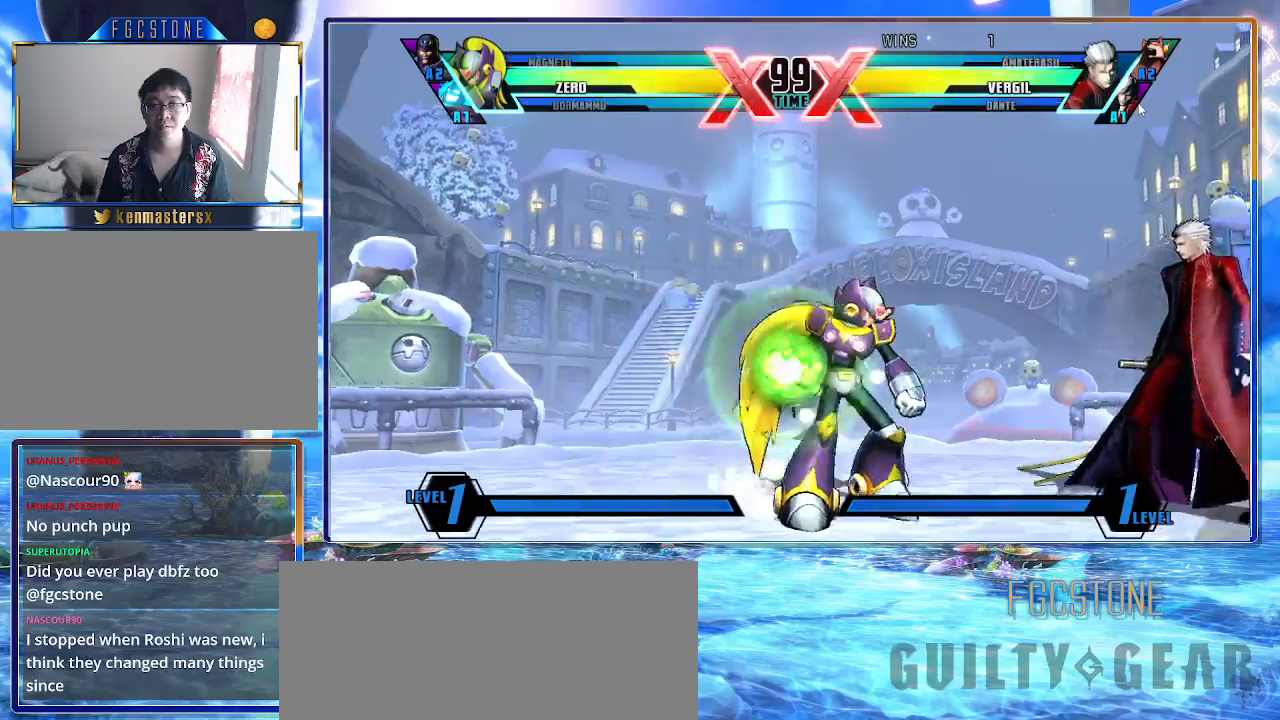
{"buttons": ["K"], "left_stick": "down-left", "events": [[333, "left_stick", "left"], [383, "left_stick", "down-left"]]}
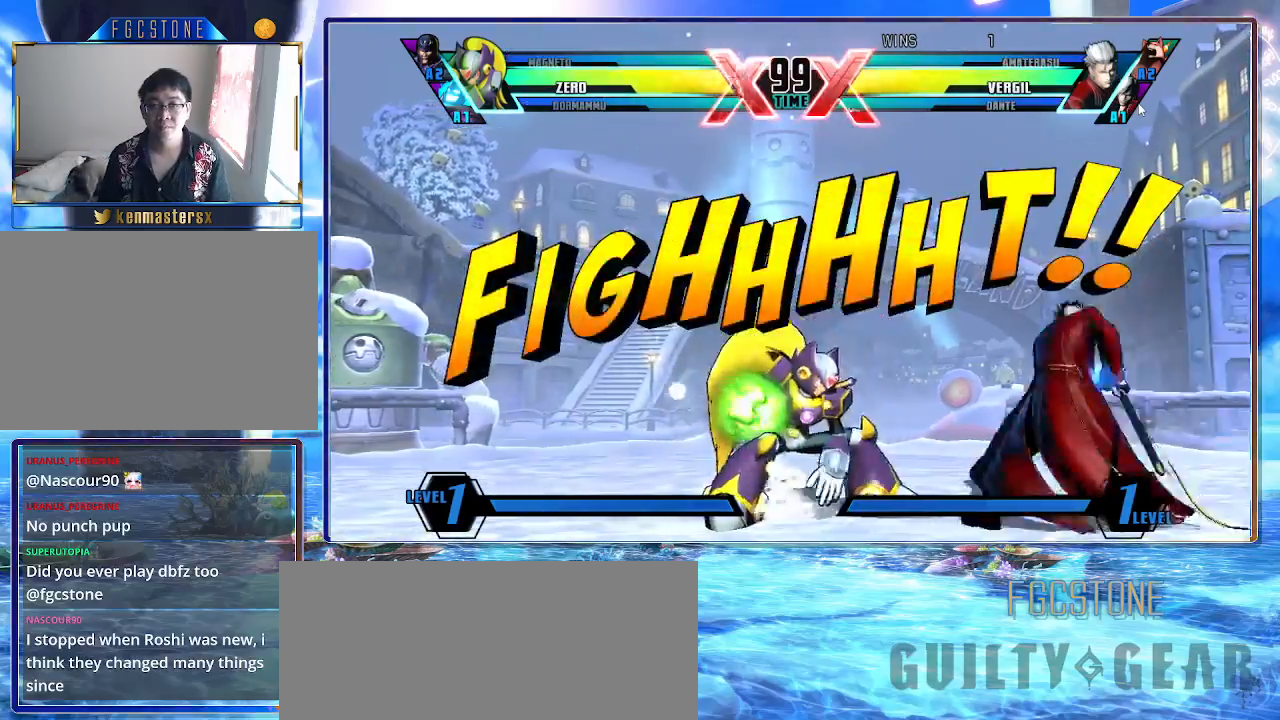
{"buttons": ["HS", "K", "S"], "left_stick": "down-left", "events": [[500, "HS", "down"], [500, "S", "down"]]}
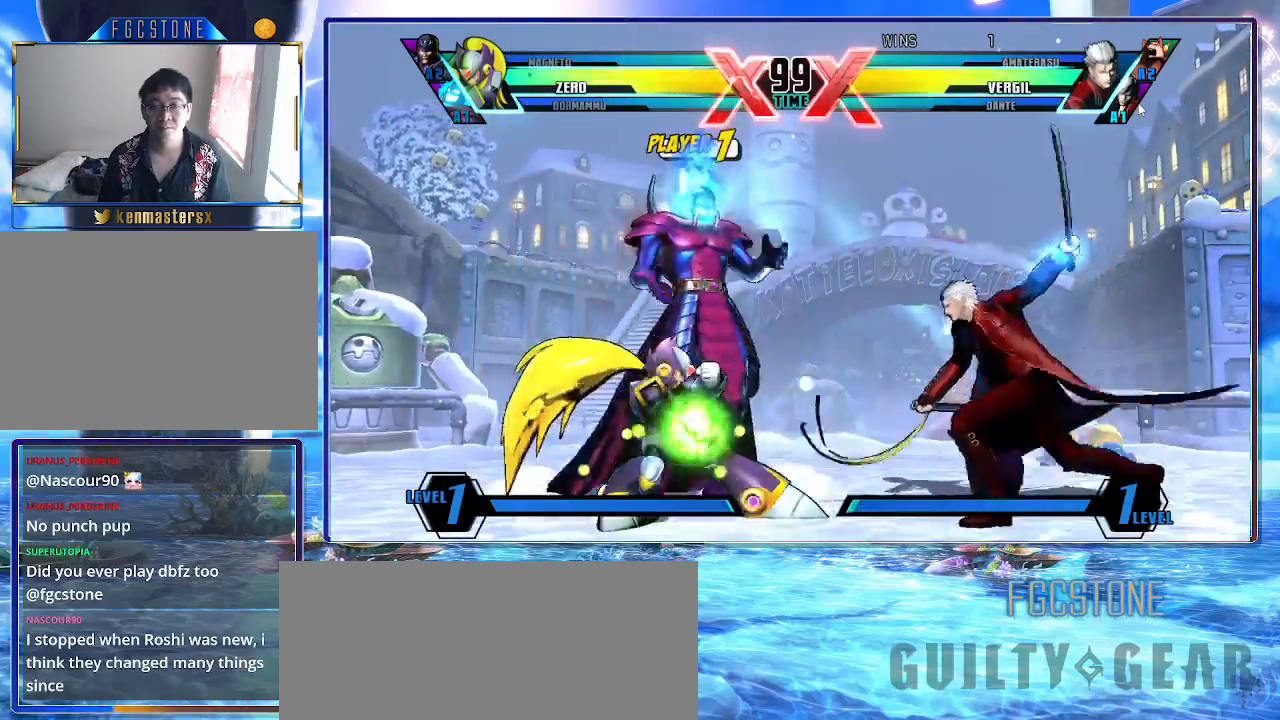
{"buttons": ["K"], "left_stick": "center", "events": [[117, "S", "up"], [133, "HS", "up"], [400, "left_stick", "right"], [500, "left_stick", "center"]]}
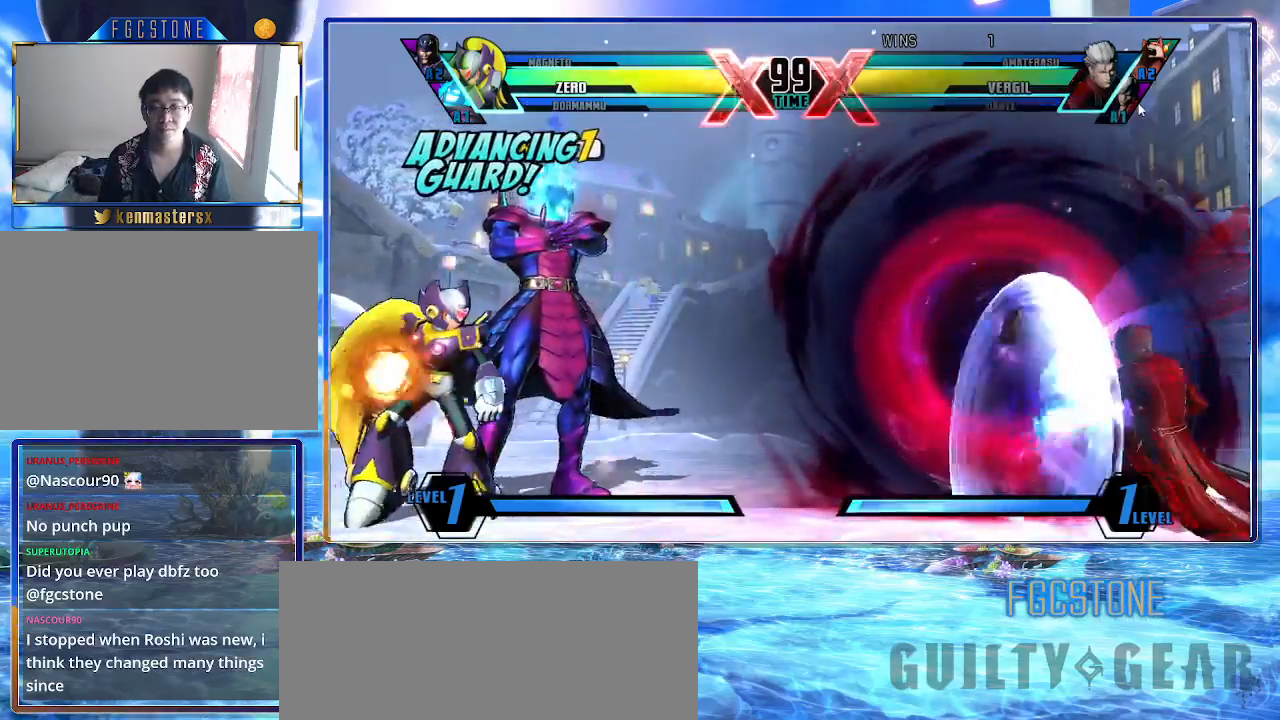
{"buttons": ["K", "S"], "left_stick": "down-right", "events": [[67, "left_stick", "right"], [400, "left_stick", "down-right"], [433, "S", "down"]]}
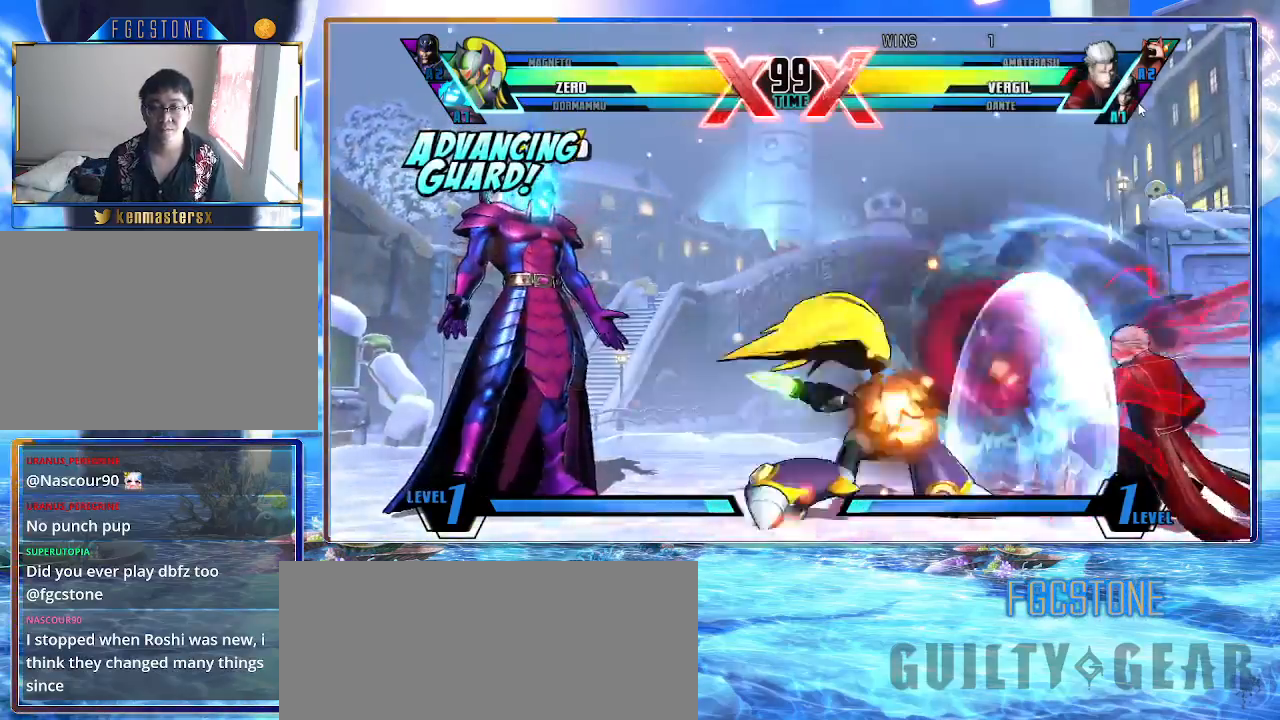
{"buttons": ["K", "S"], "left_stick": "center", "events": [[50, "S", "up"], [83, "left_stick", "center"], [283, "left_stick", "down"], [400, "left_stick", "left"], [433, "S", "down"], [450, "left_stick", "center"]]}
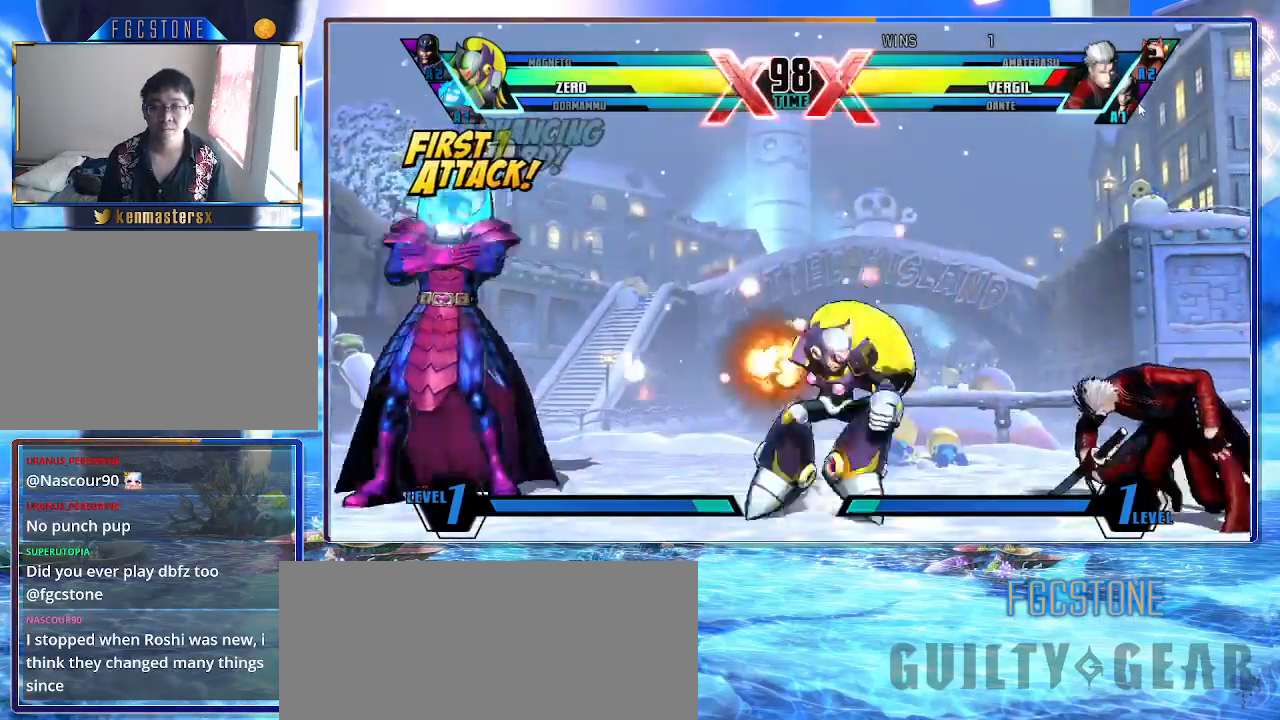
{"buttons": [], "left_stick": "center", "events": [[33, "S", "up"], [50, "K", "up"], [150, "K", "down"], [433, "left_stick", "right"], [450, "K", "up"], [500, "left_stick", "center"]]}
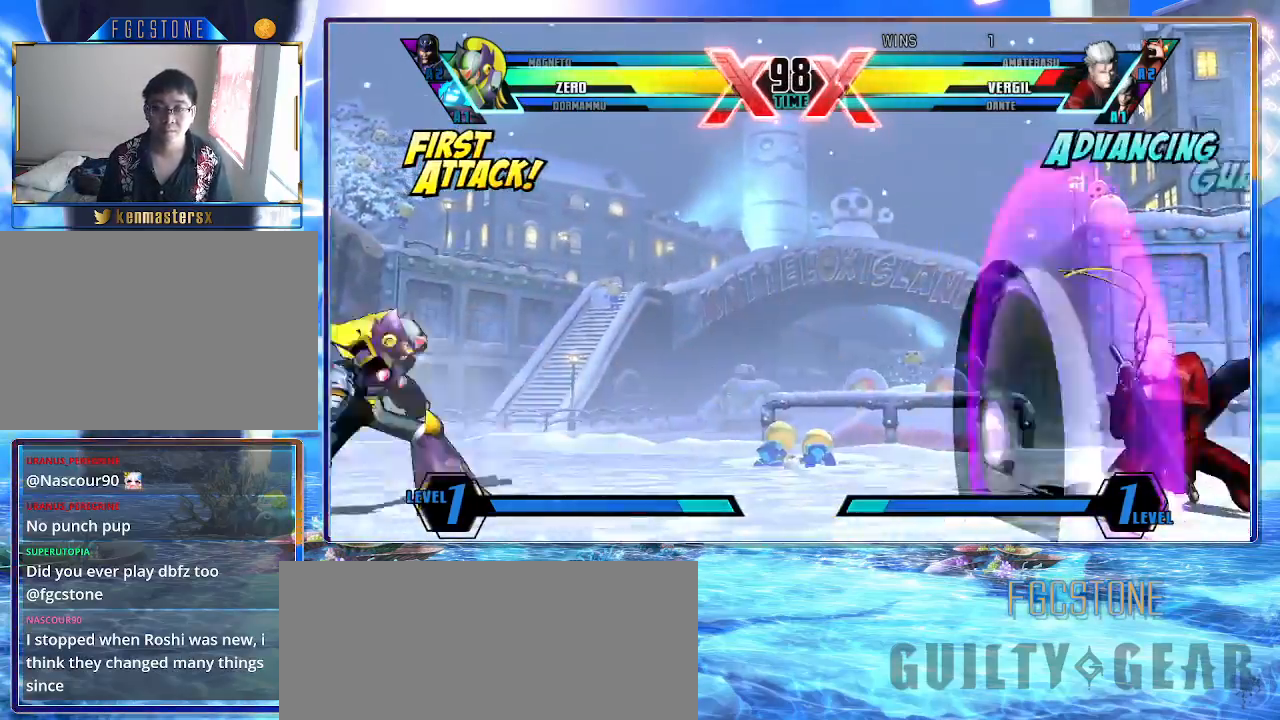
{"buttons": ["K"], "left_stick": "center", "events": [[50, "left_stick", "right"], [200, "K", "down"], [233, "left_stick", "center"]]}
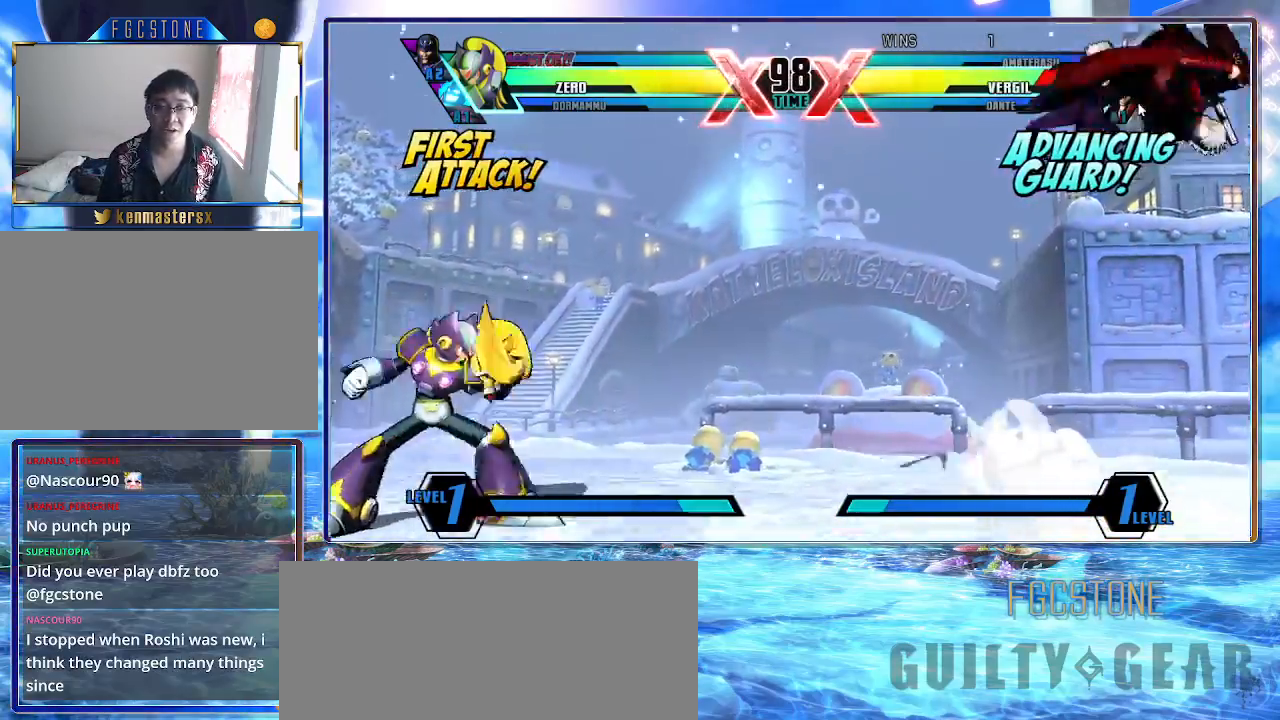
{"buttons": ["K"], "left_stick": "down-right", "events": [[17, "left_stick", "up-left"], [250, "left_stick", "down-right"], [333, "HS", "down"], [333, "S", "down"], [450, "HS", "up"], [450, "S", "up"]]}
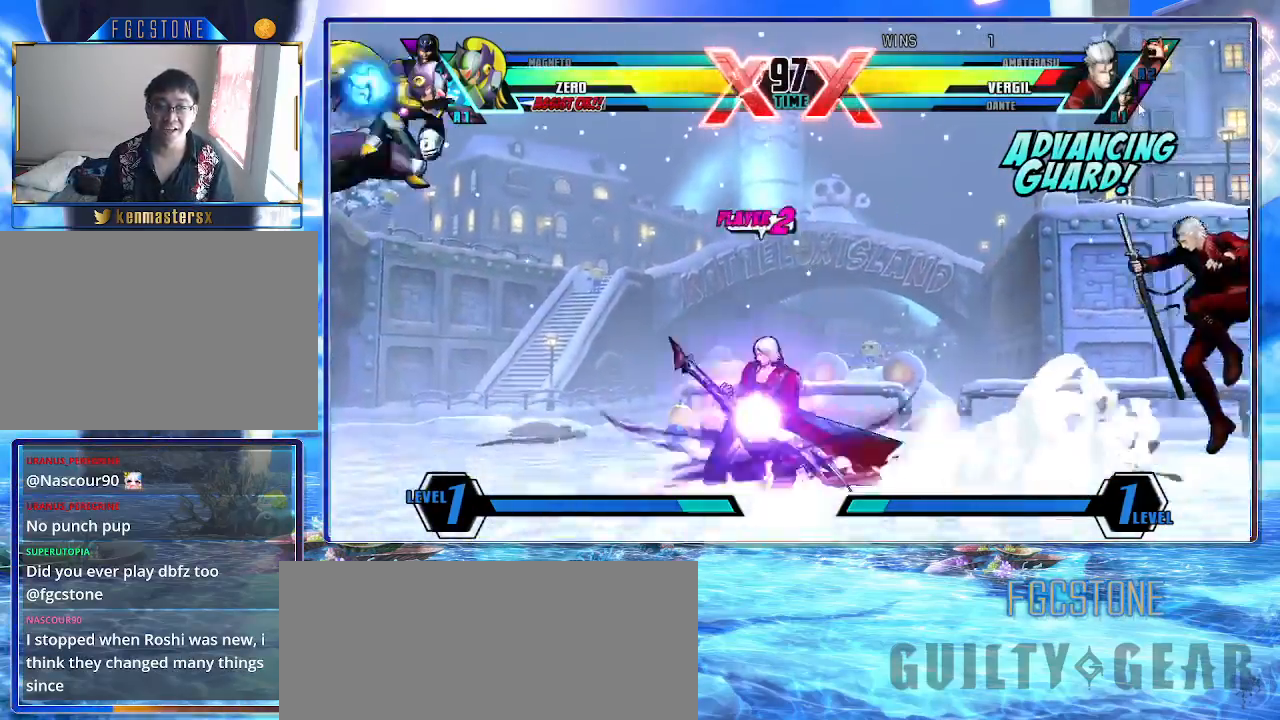
{"buttons": ["K"], "left_stick": "down-left", "events": [[183, "left_stick", "down-left"]]}
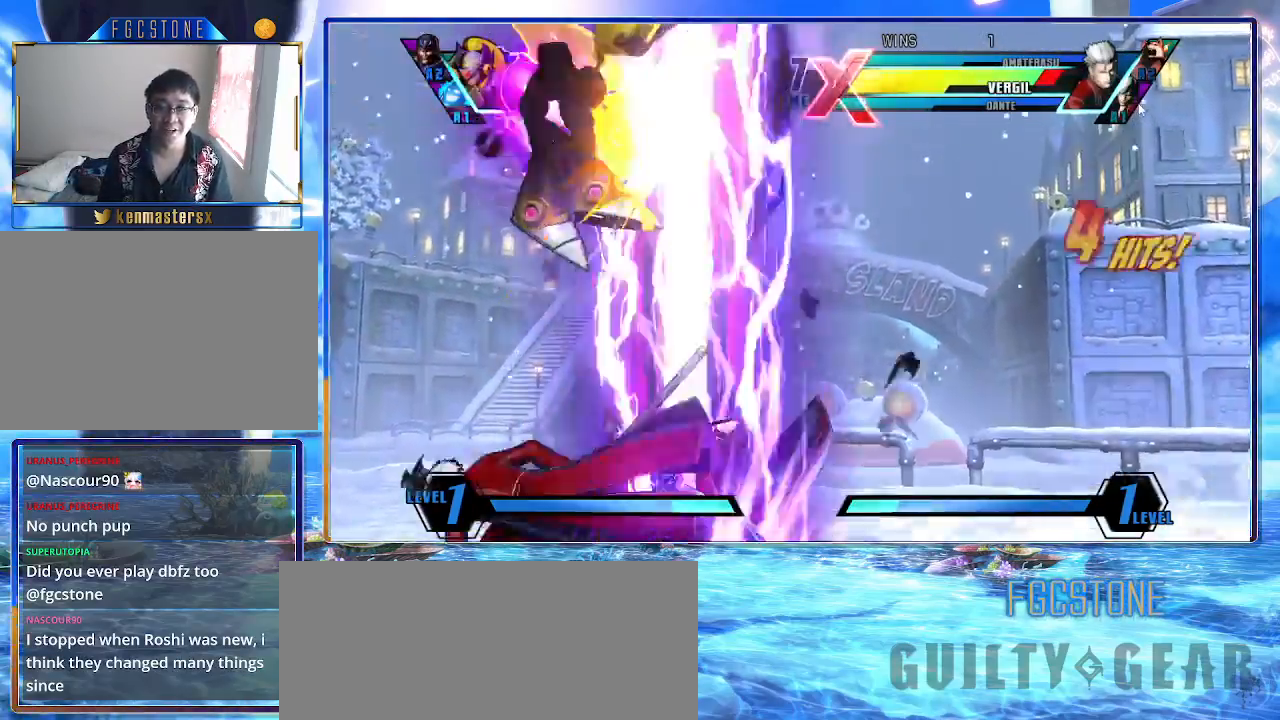
{"buttons": ["K"], "left_stick": "down-left", "events": []}
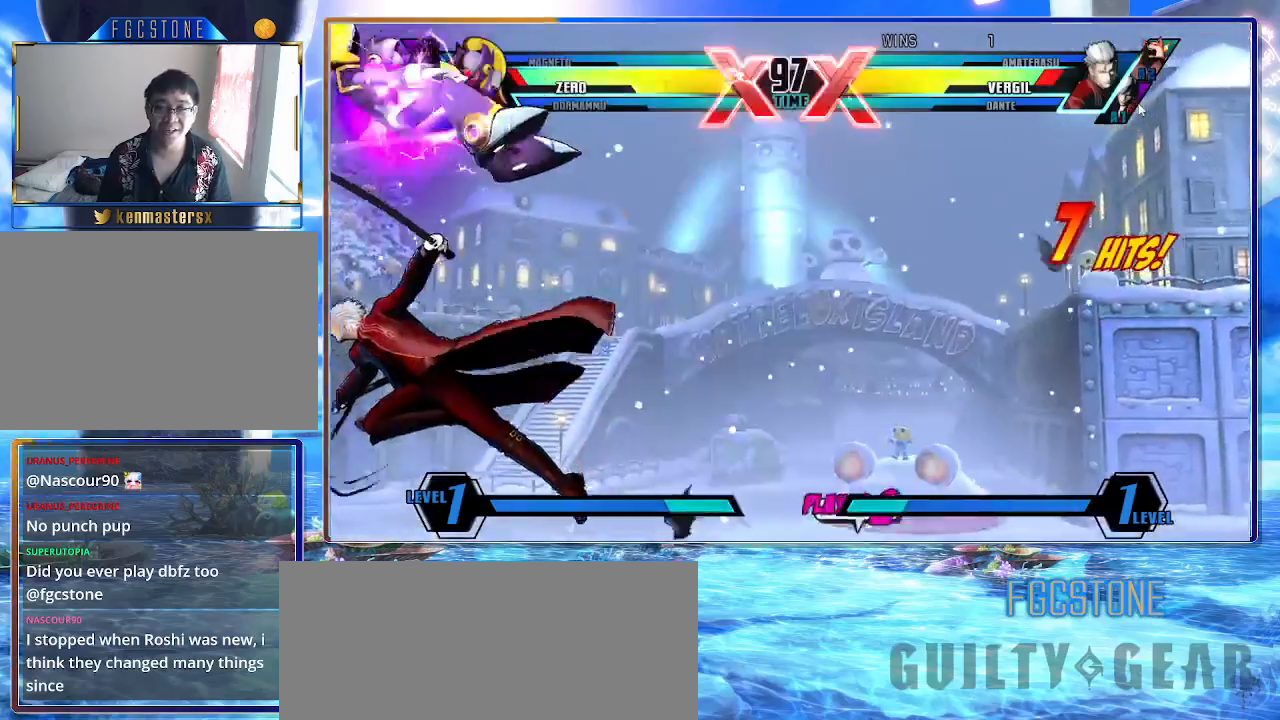
{"buttons": ["K"], "left_stick": "down-right", "events": [[450, "left_stick", "down-right"]]}
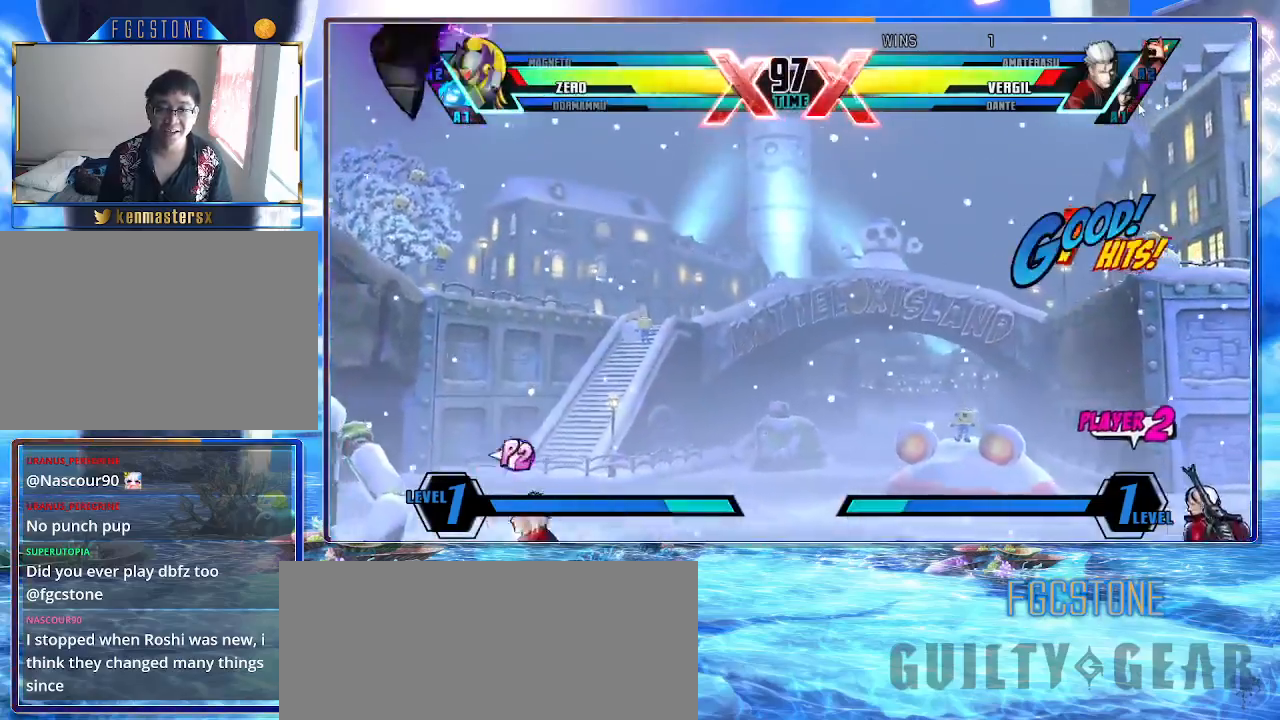
{"buttons": ["K"], "left_stick": "down-right", "events": [[17, "HS", "down"], [17, "S", "down"], [117, "S", "up"], [133, "HS", "up"], [217, "HS", "down"], [333, "HS", "up"]]}
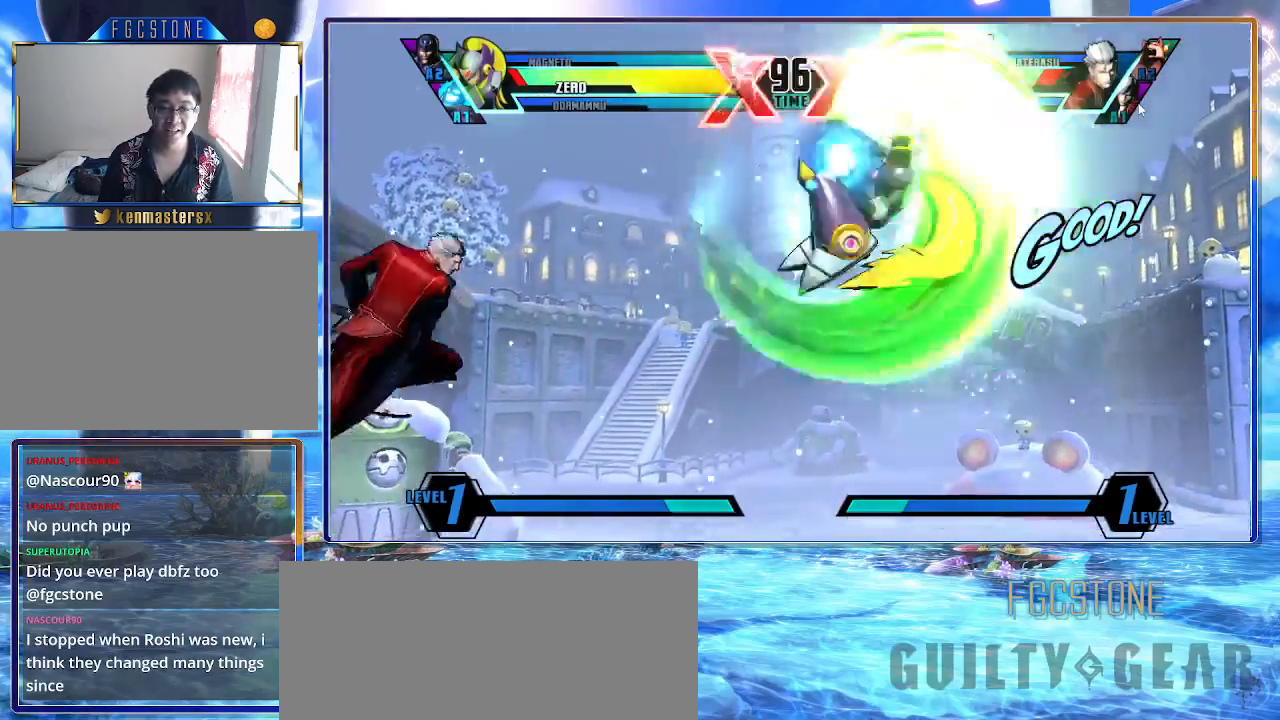
{"buttons": ["K"], "left_stick": "right", "events": [[233, "left_stick", "right"]]}
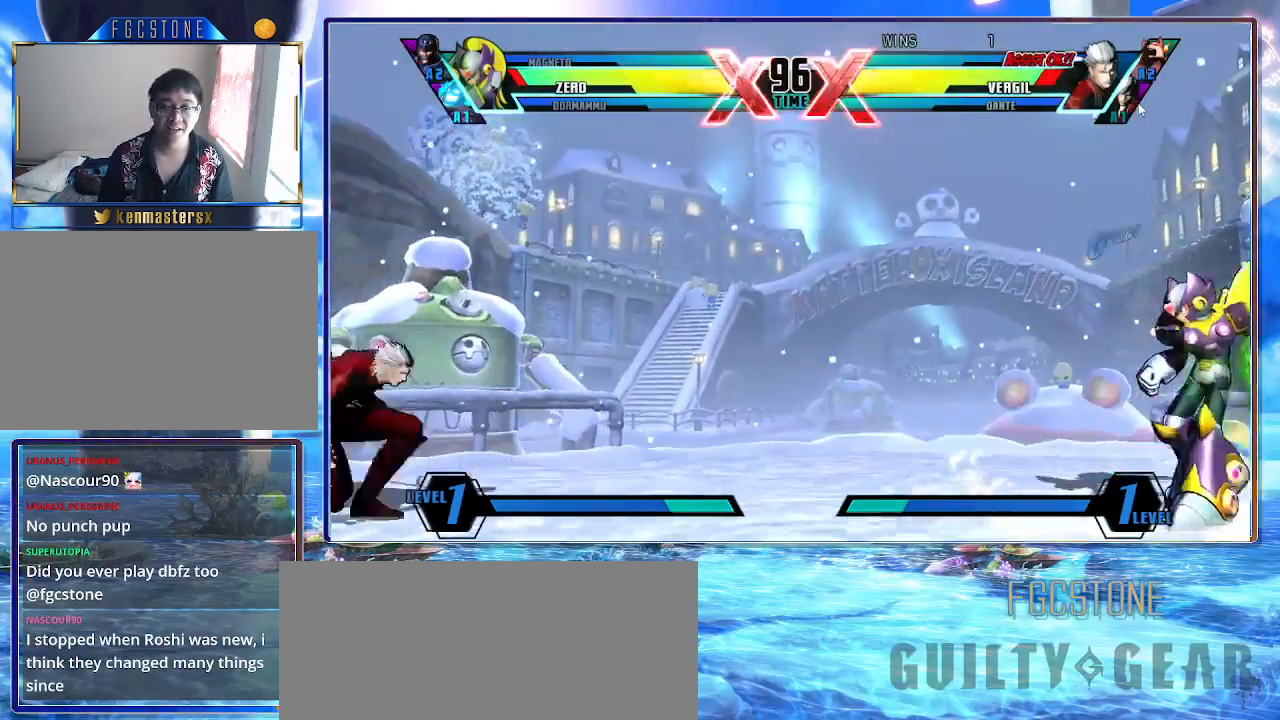
{"buttons": ["K"], "left_stick": "up-left", "events": [[33, "left_stick", "center"], [83, "left_stick", "down"], [167, "left_stick", "up-left"]]}
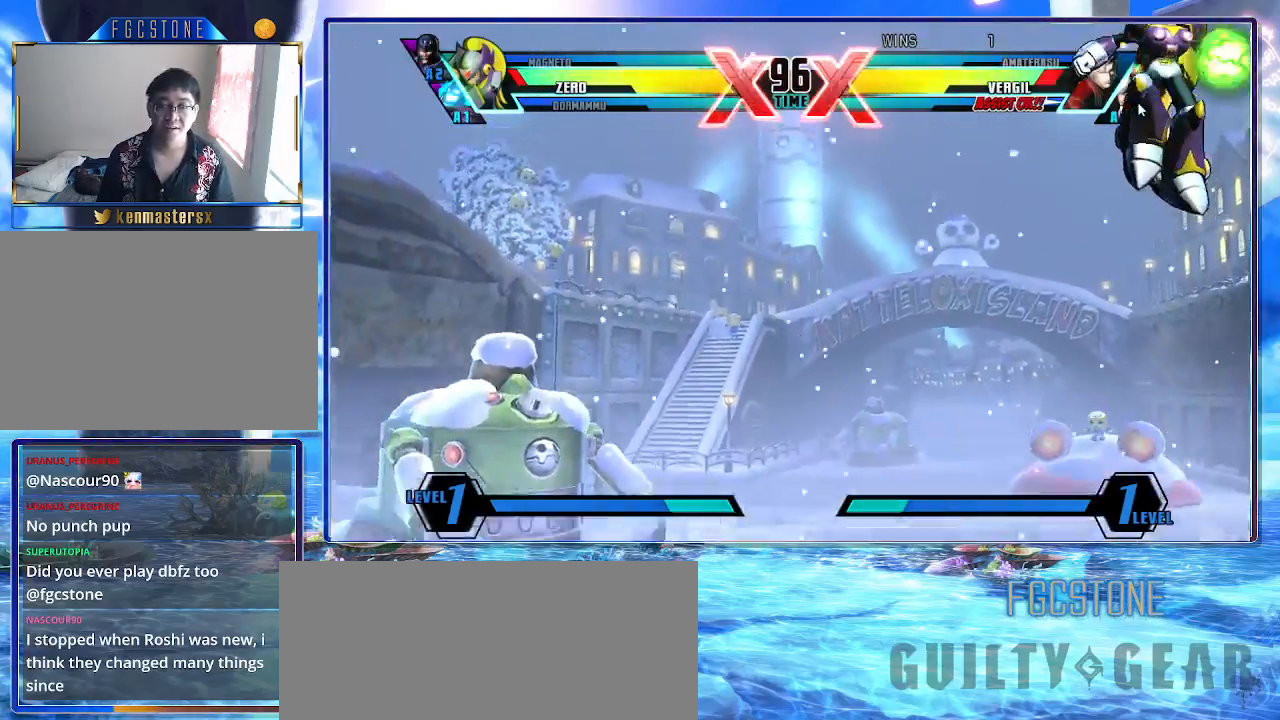
{"buttons": ["K"], "left_stick": "up-left", "events": []}
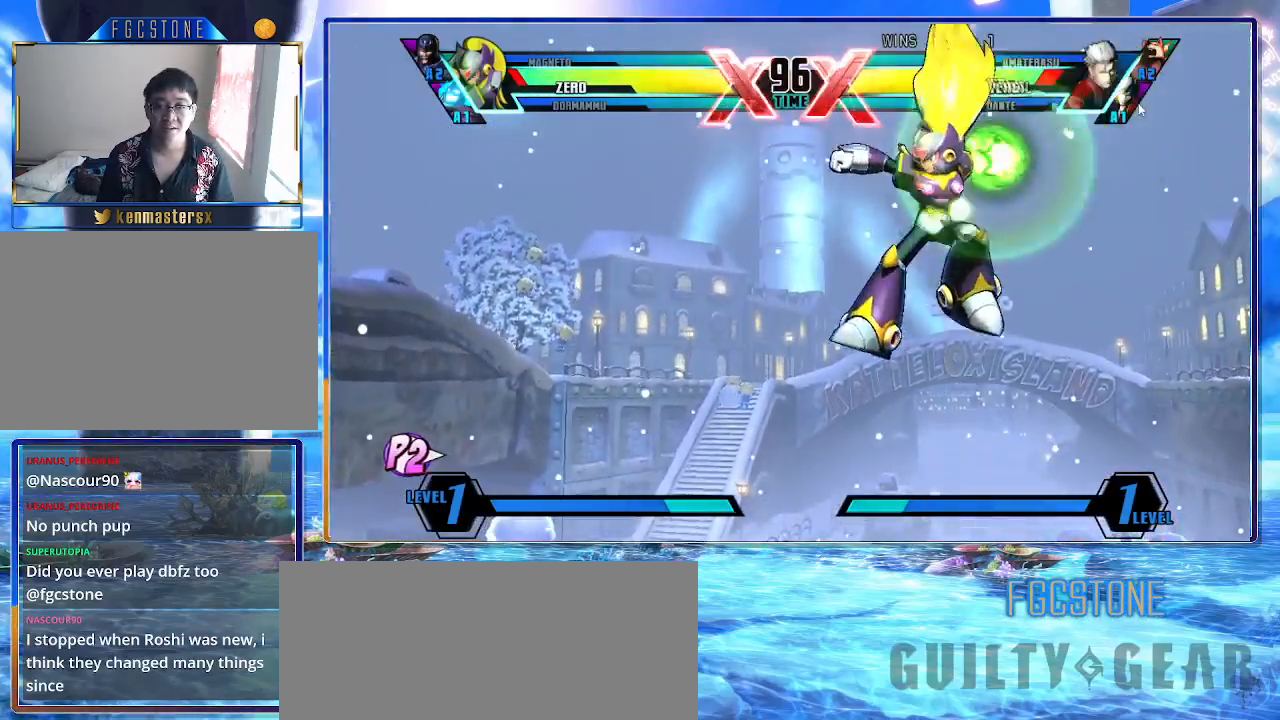
{"buttons": ["K"], "left_stick": "down-right", "events": [[100, "left_stick", "down-right"], [183, "HS", "down"], [333, "HS", "up"]]}
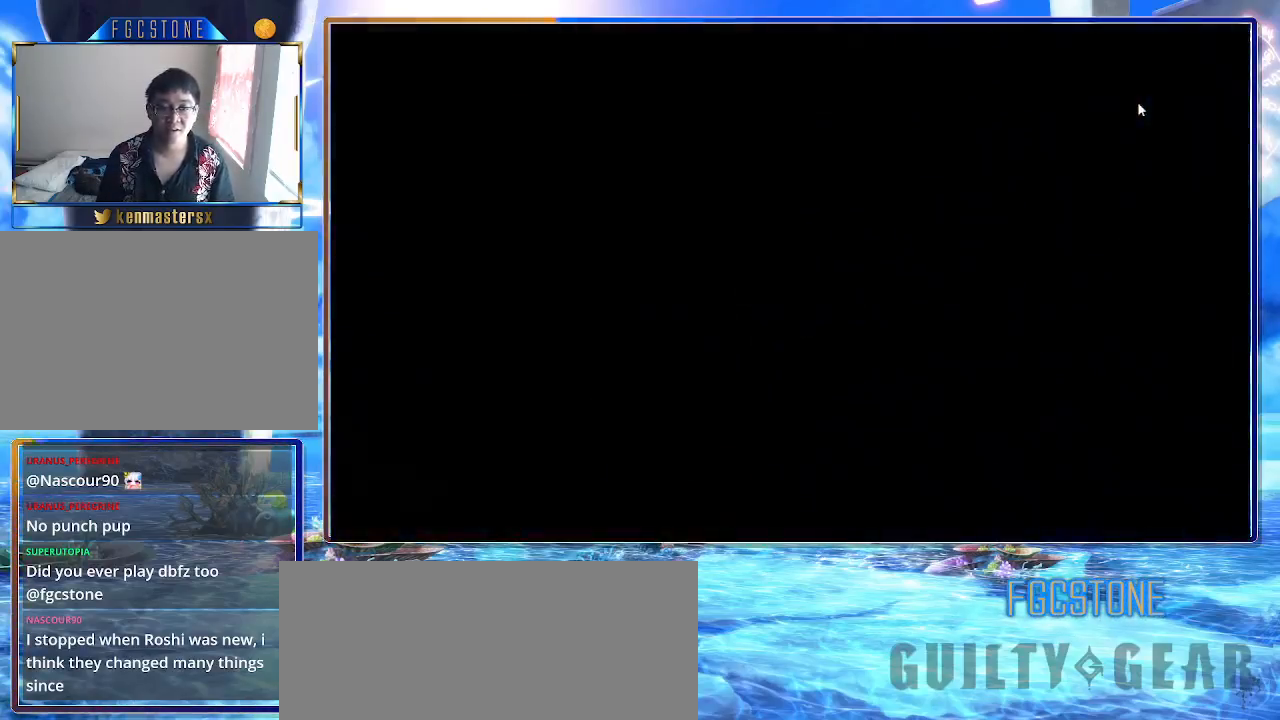
{"buttons": ["K"], "left_stick": "down-right", "events": []}
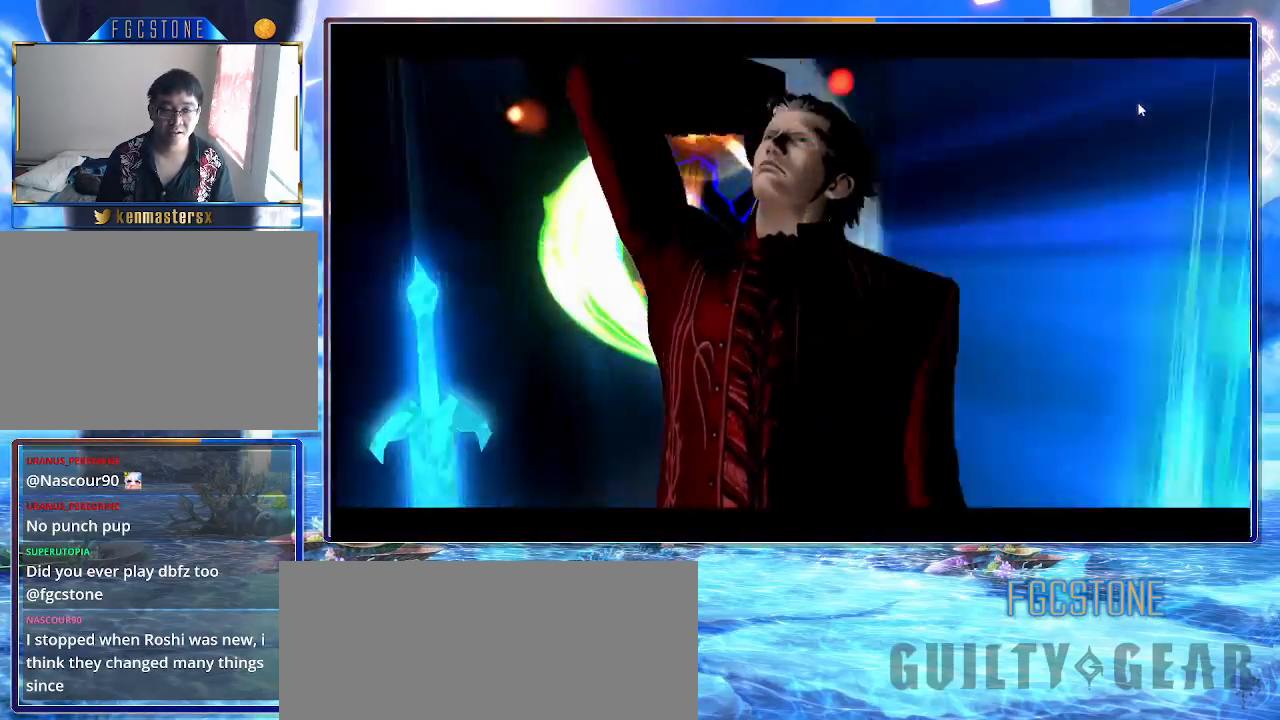
{"buttons": ["K"], "left_stick": "down-right", "events": []}
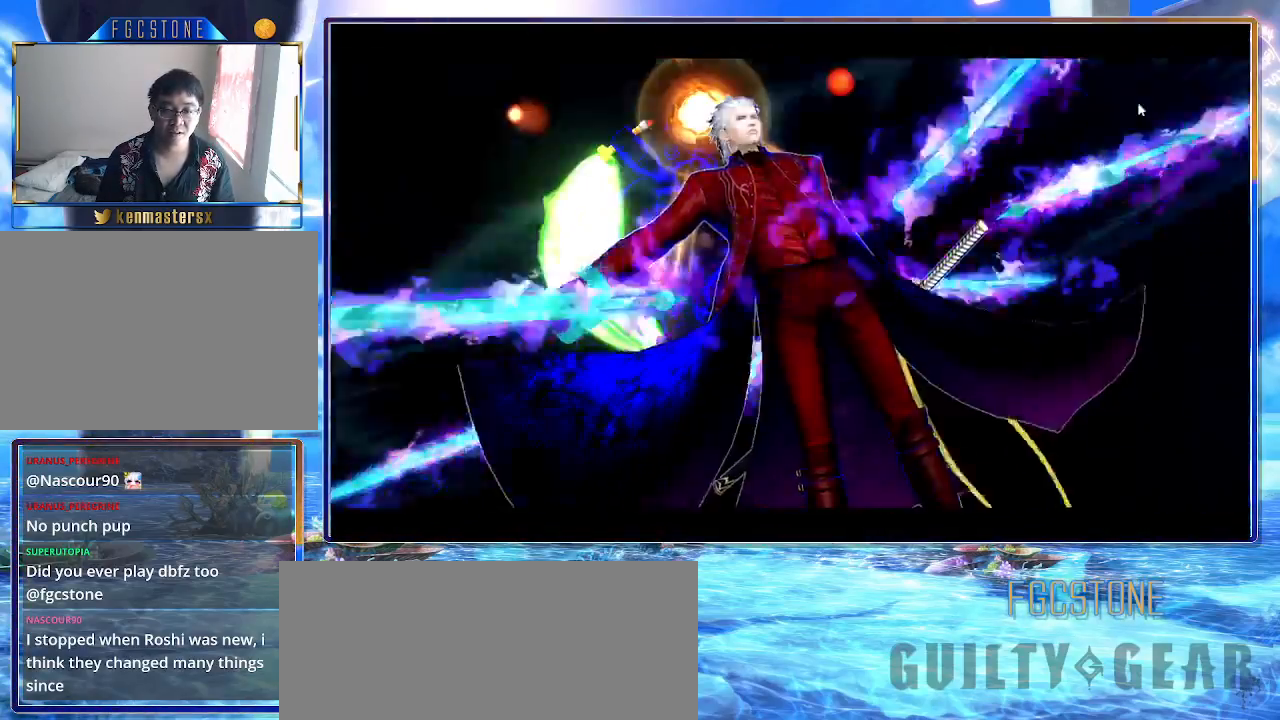
{"buttons": ["K"], "left_stick": "down-right", "events": []}
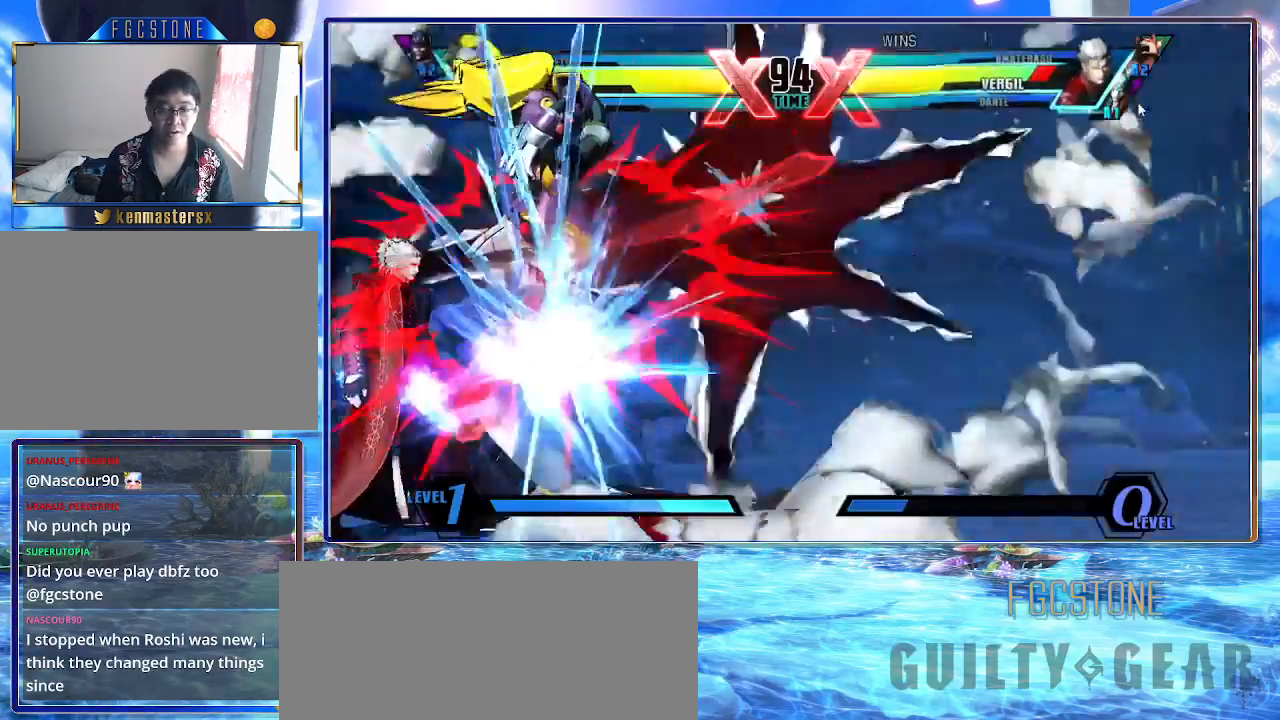
{"buttons": ["K"], "left_stick": "down-right", "events": []}
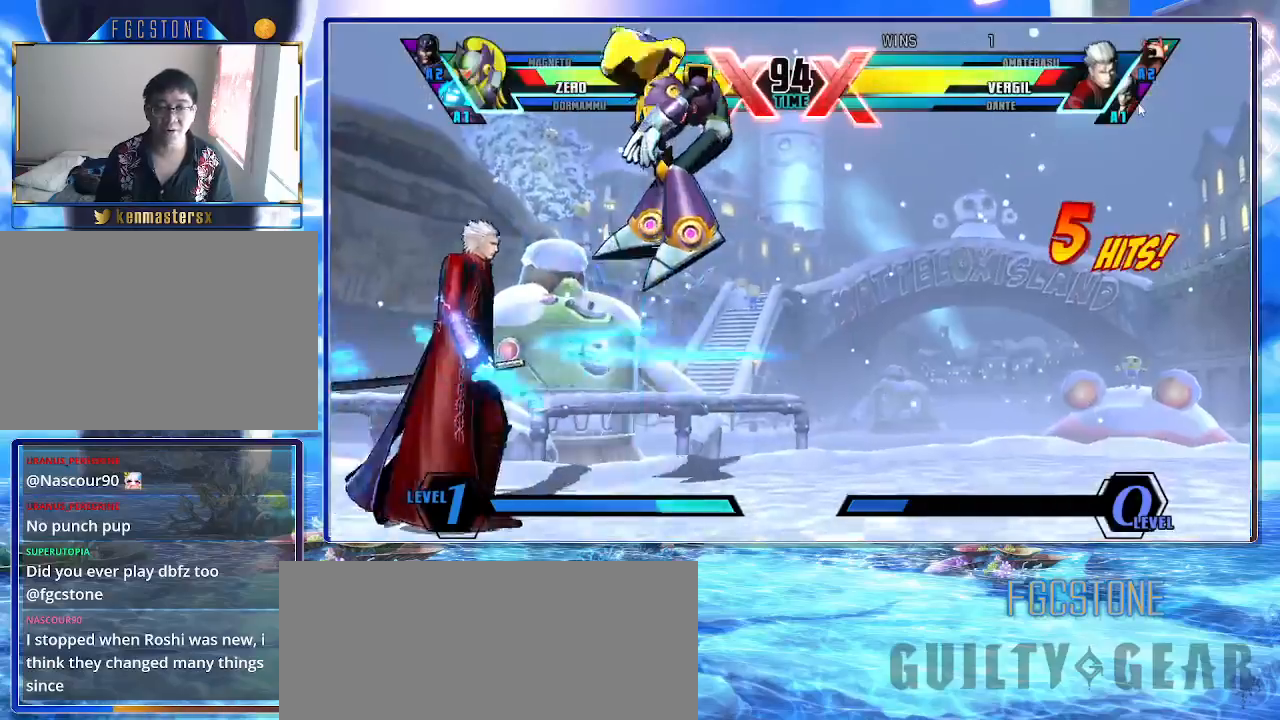
{"buttons": ["K"], "left_stick": "down-right", "events": []}
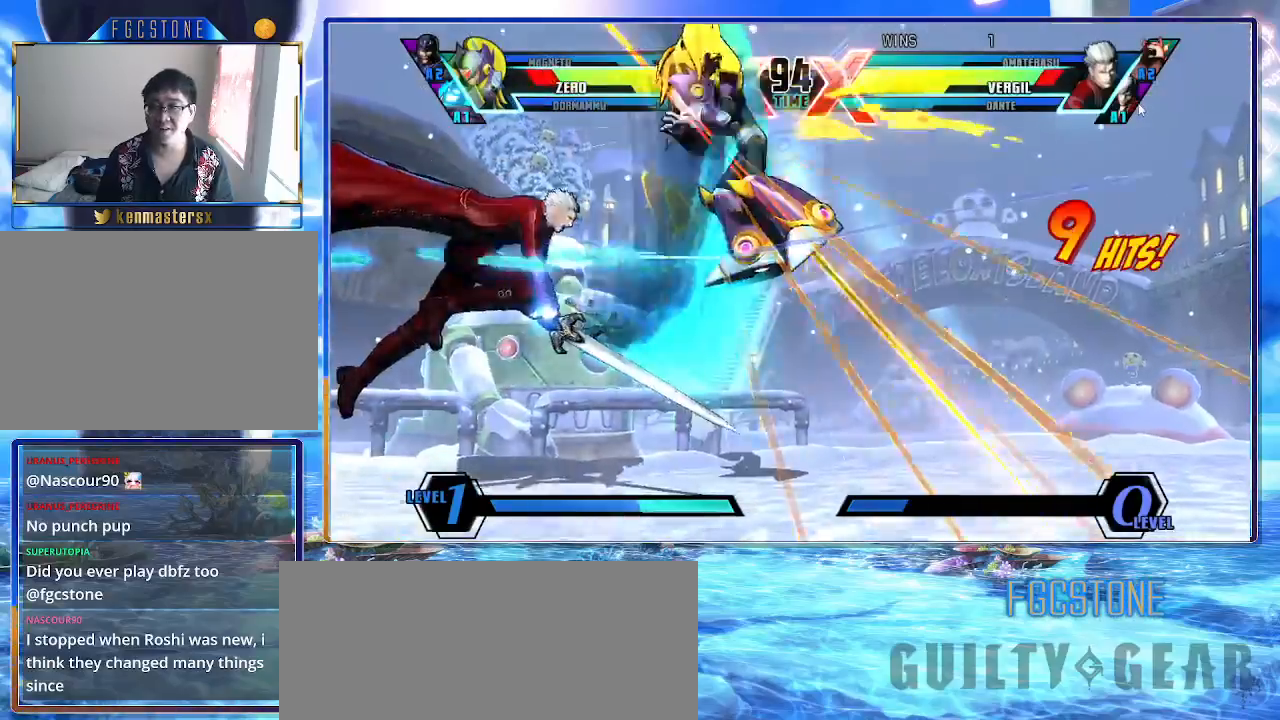
{"buttons": ["K"], "left_stick": "down-right", "events": []}
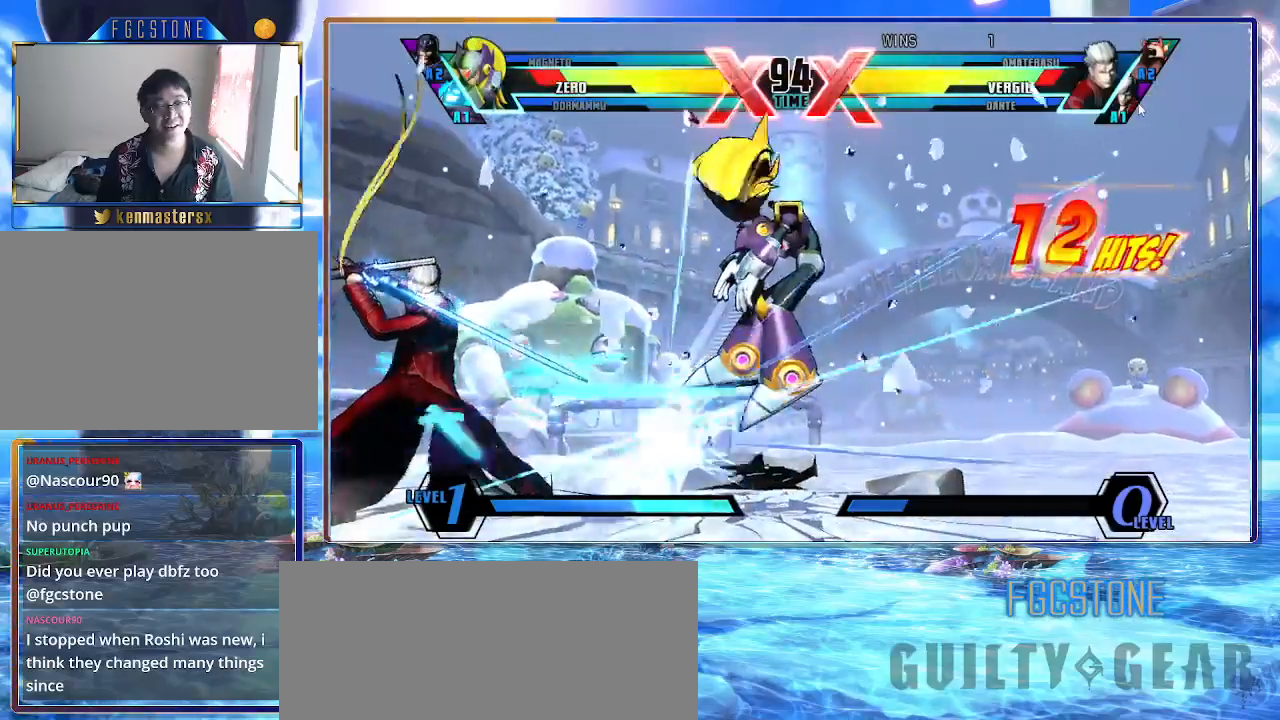
{"buttons": ["K"], "left_stick": "down-right", "events": []}
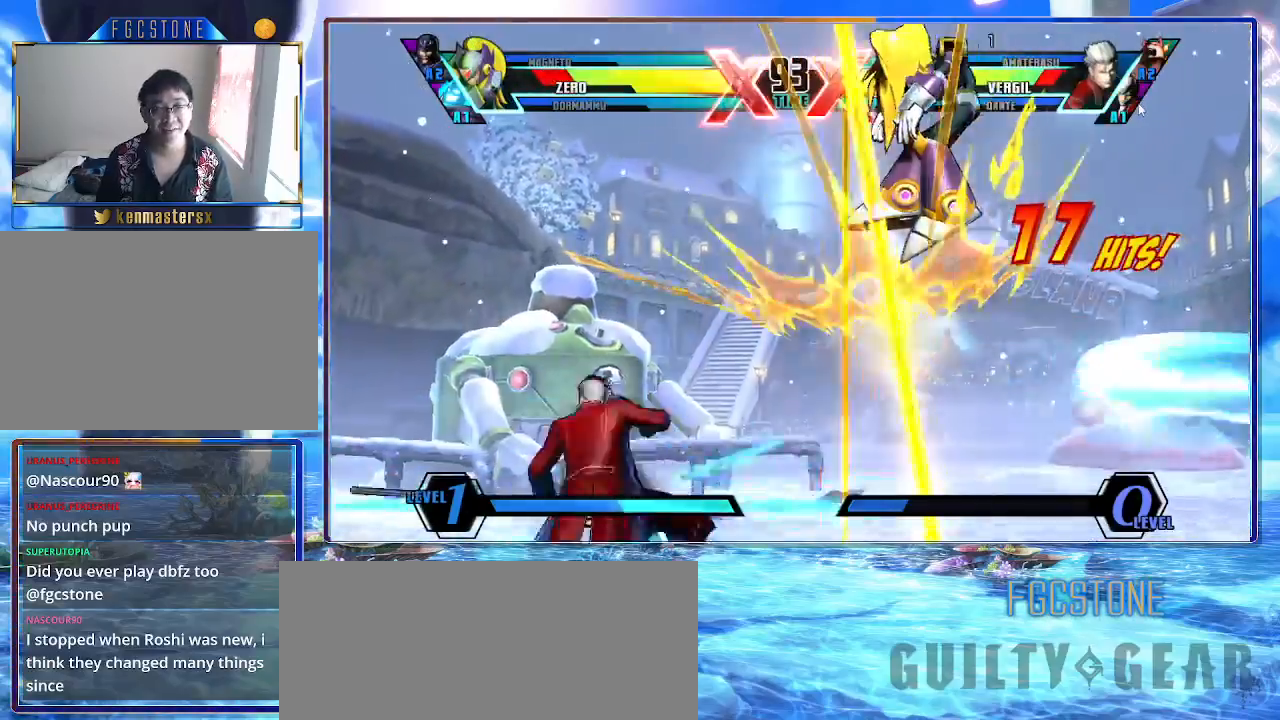
{"buttons": ["K"], "left_stick": "down-right", "events": []}